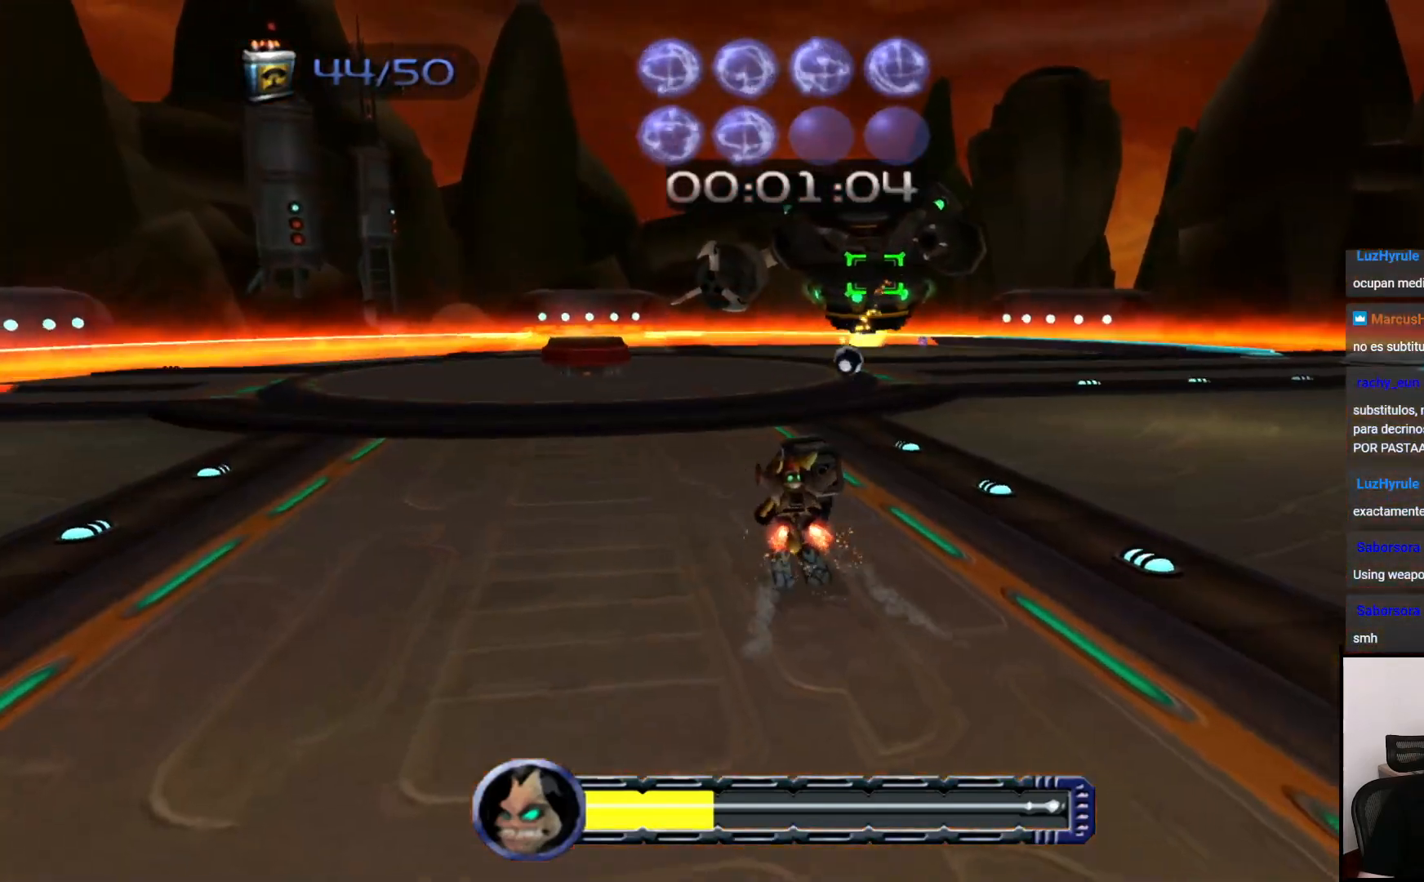
Gameplay with a controller (PlayStation layout); each line is a JSON object with the inputs held at the frame after it. "events" lists button and stick changes between this image and that frame as [ms after this image, input, new state], when the widget could be followed in between. Not read: L3 R3.
{"buttons": ["CROSS"], "left_stick": "up", "right_stick": "center", "events": [[67, "R1", "down"], [133, "R1", "up"], [217, "R1", "down"], [300, "R1", "up"], [500, "CROSS", "down"]]}
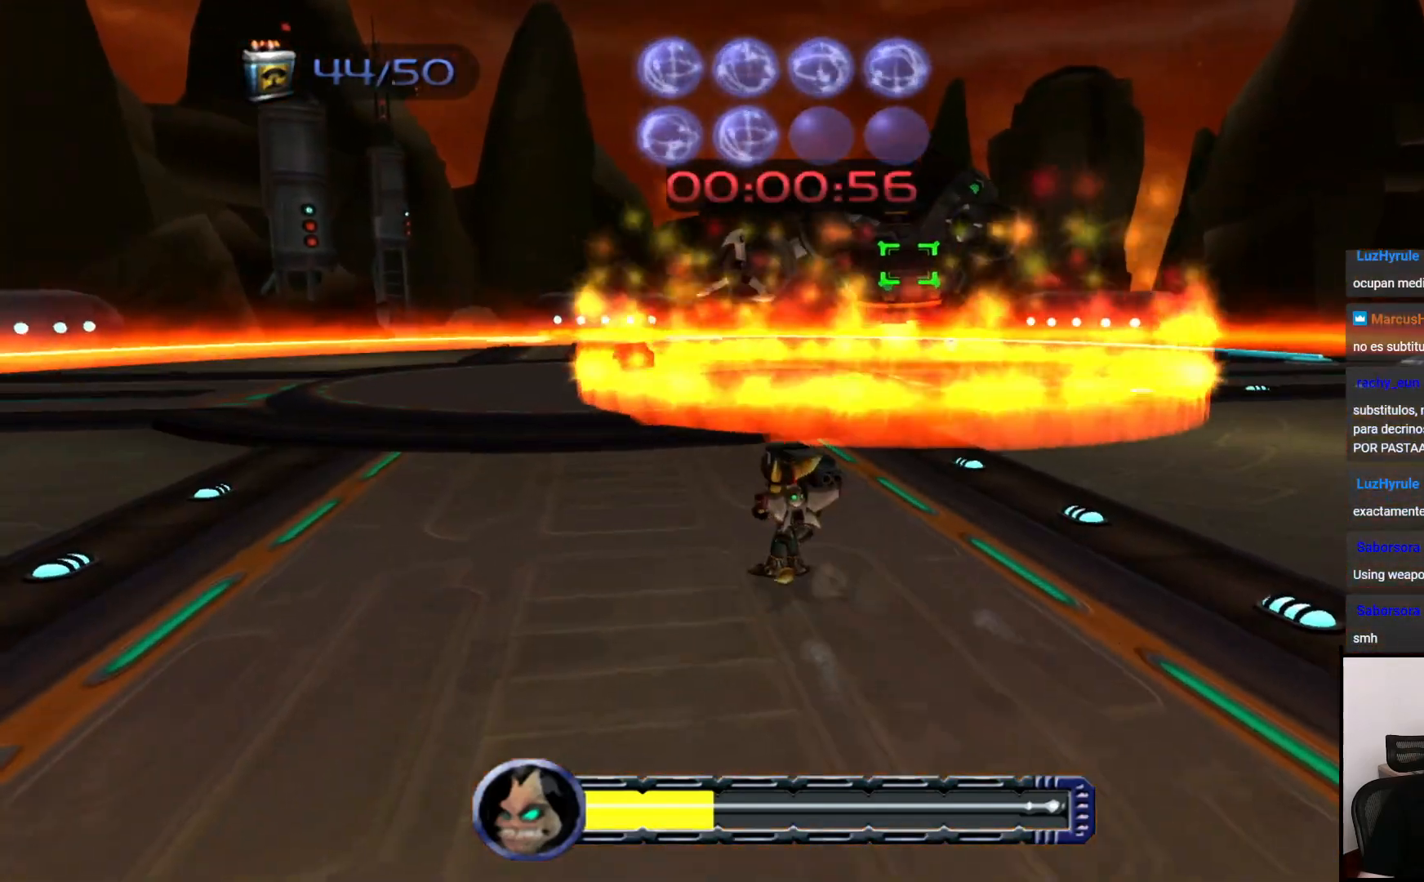
{"buttons": [], "left_stick": "center", "right_stick": "center", "events": [[133, "CROSS", "up"], [433, "left_stick", "center"]]}
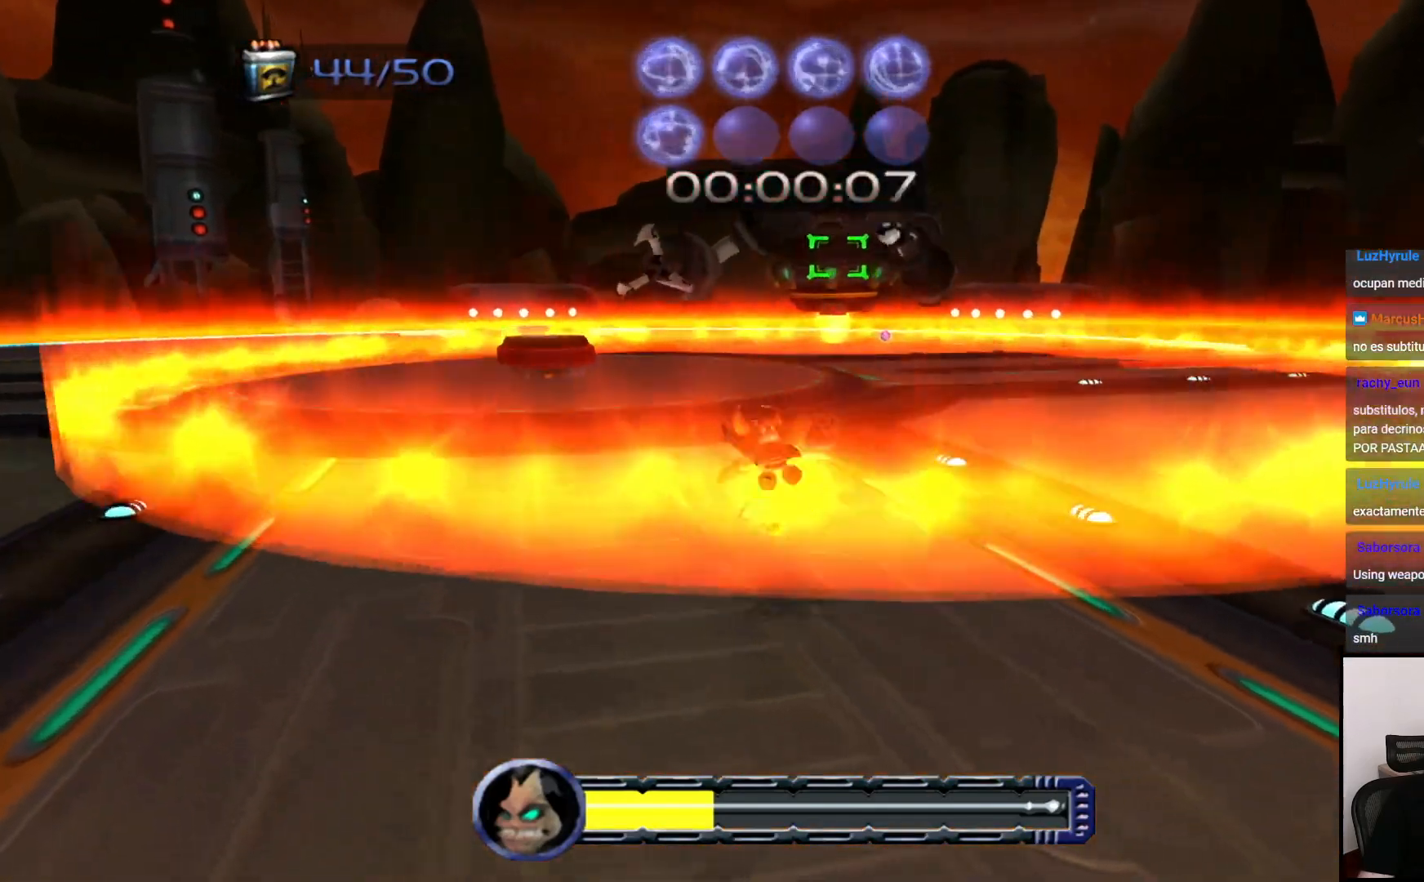
{"buttons": [], "left_stick": "center", "right_stick": "center", "events": []}
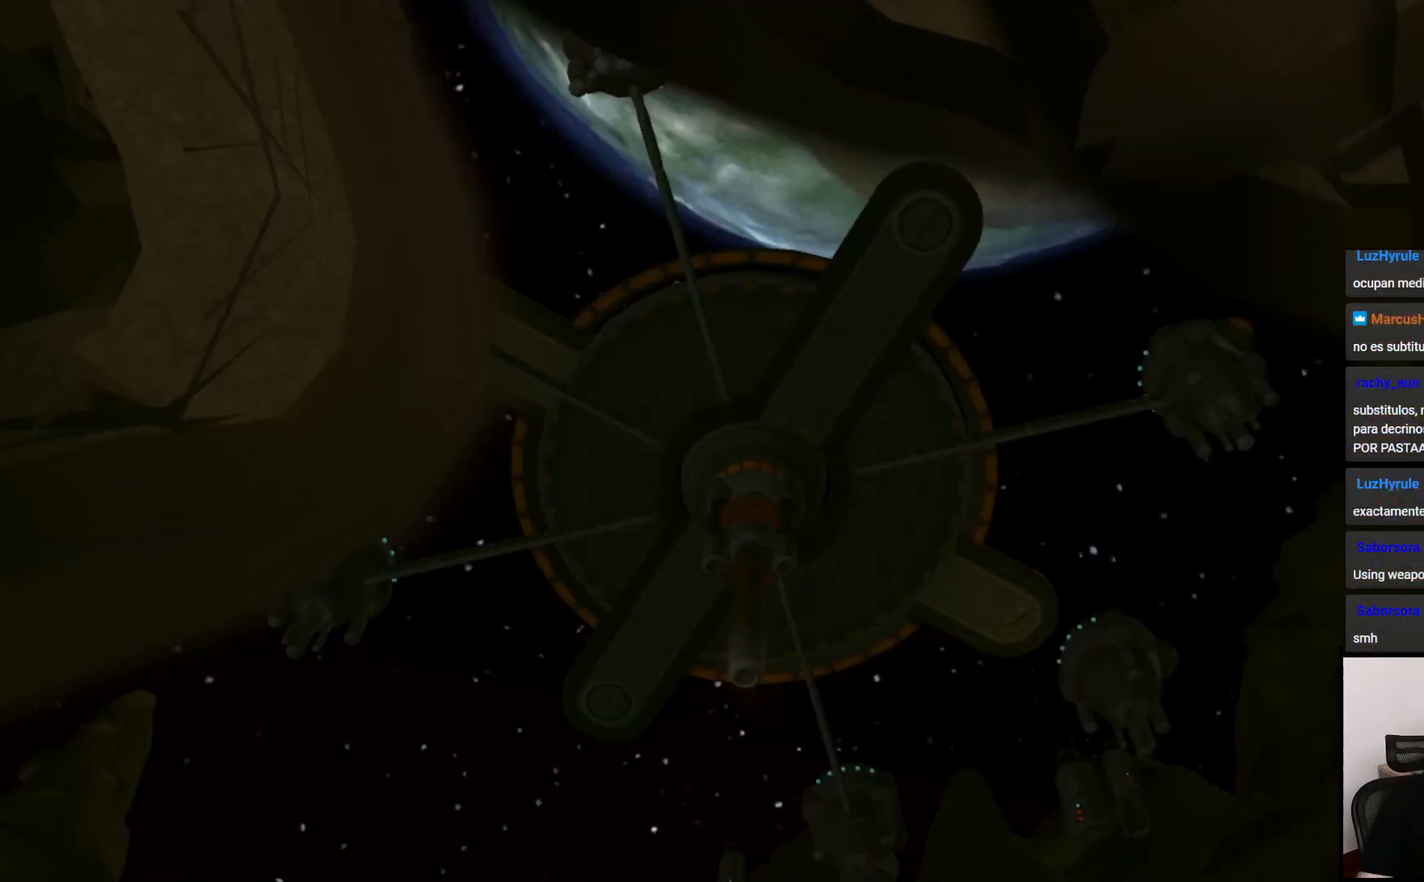
{"buttons": [], "left_stick": "center", "right_stick": "center", "events": []}
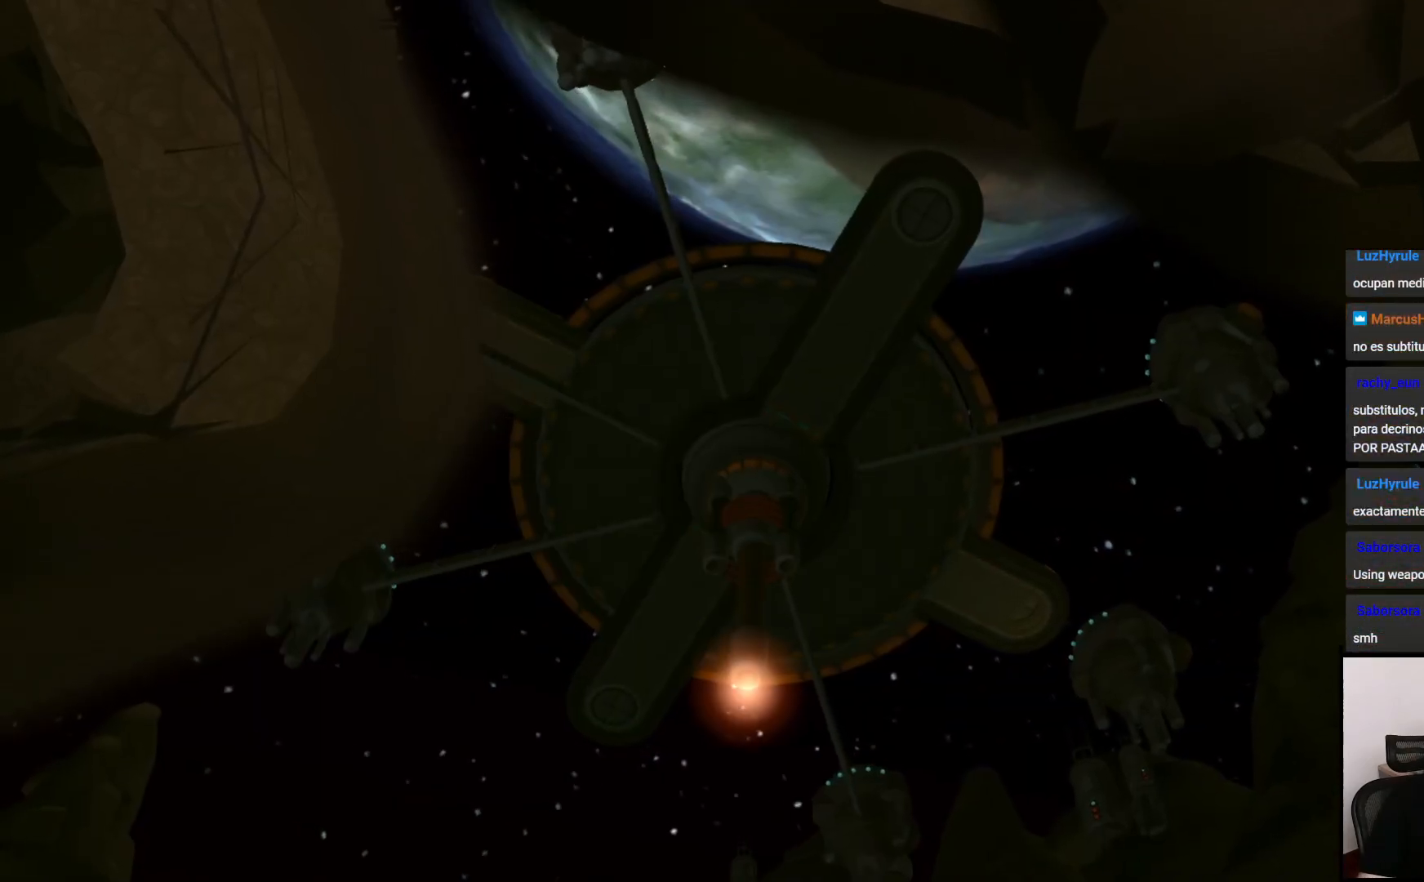
{"buttons": [], "left_stick": "center", "right_stick": "center", "events": []}
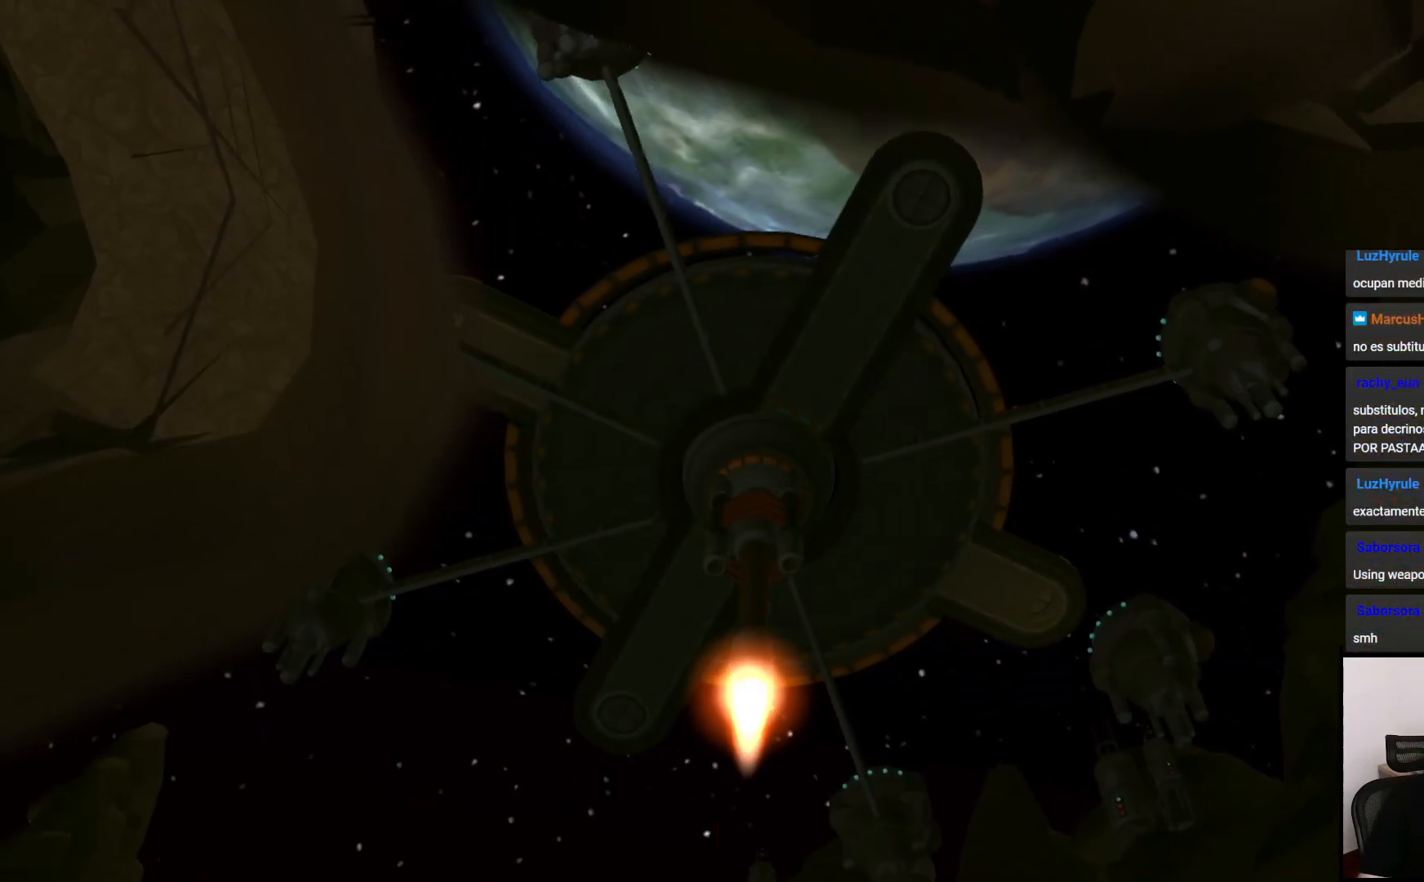
{"buttons": [], "left_stick": "center", "right_stick": "center", "events": []}
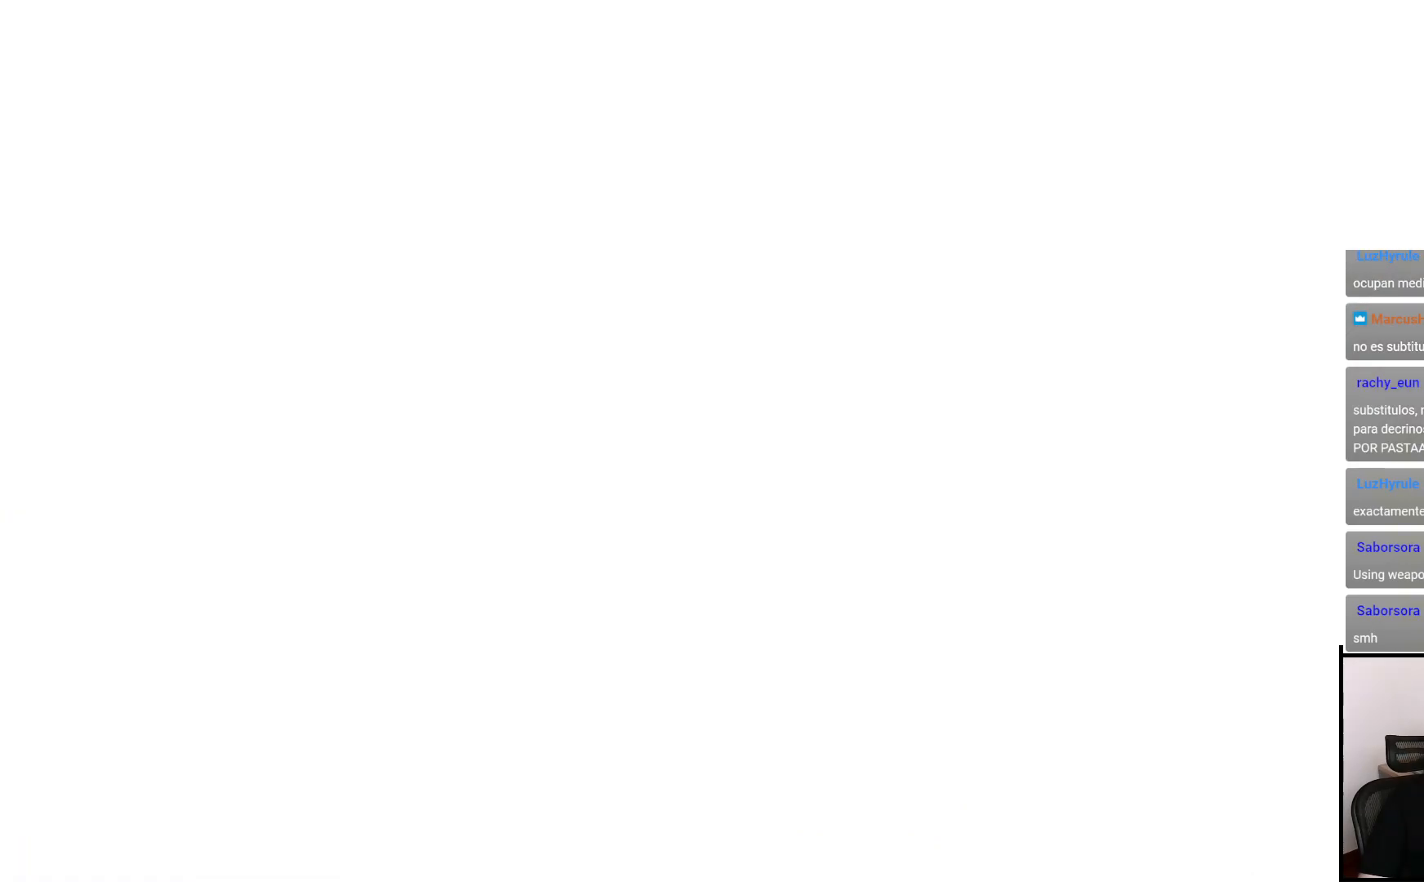
{"buttons": [], "left_stick": "center", "right_stick": "center", "events": []}
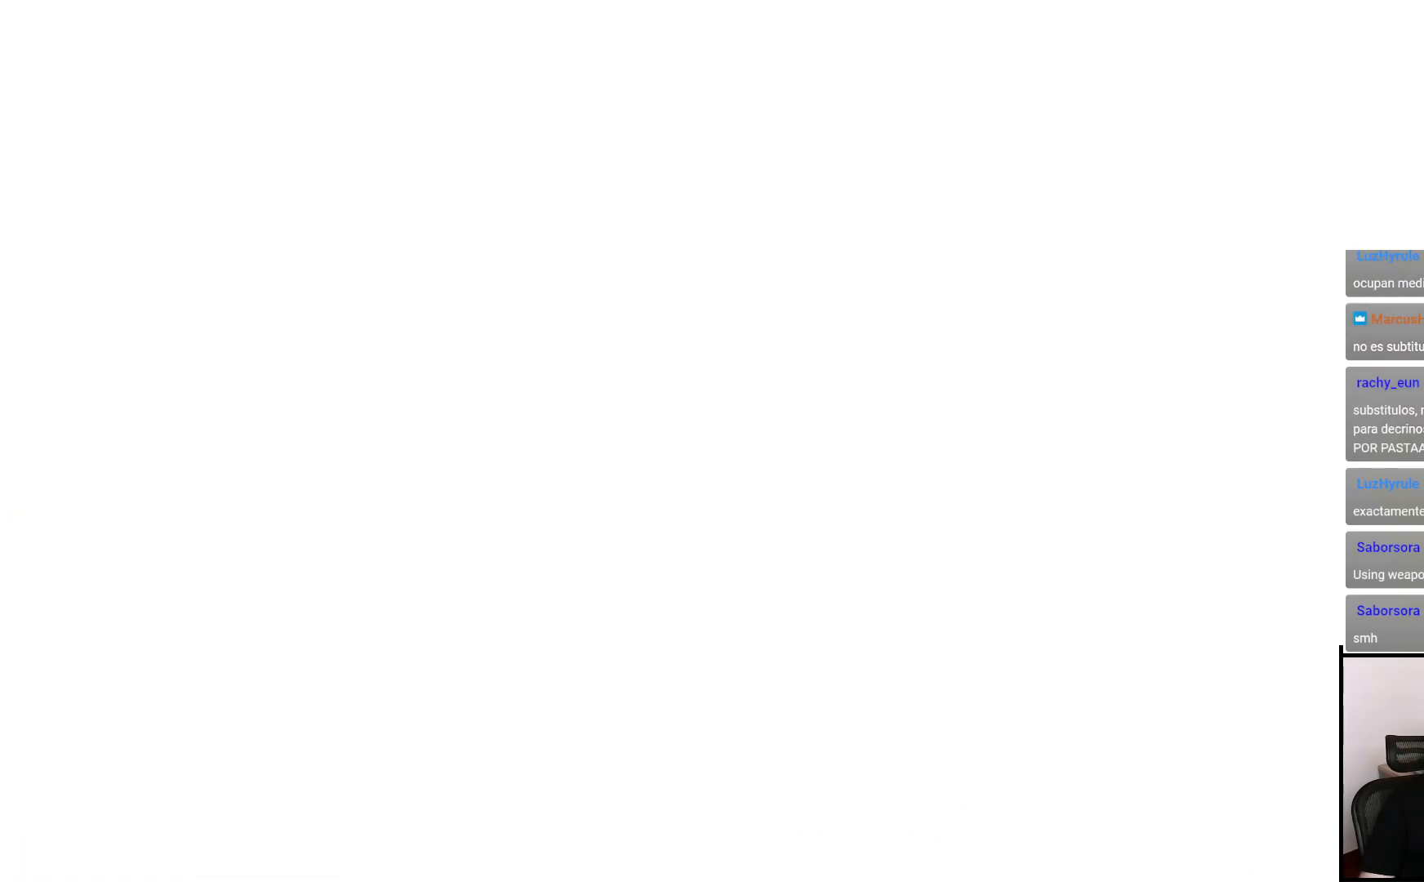
{"buttons": [], "left_stick": "center", "right_stick": "center", "events": []}
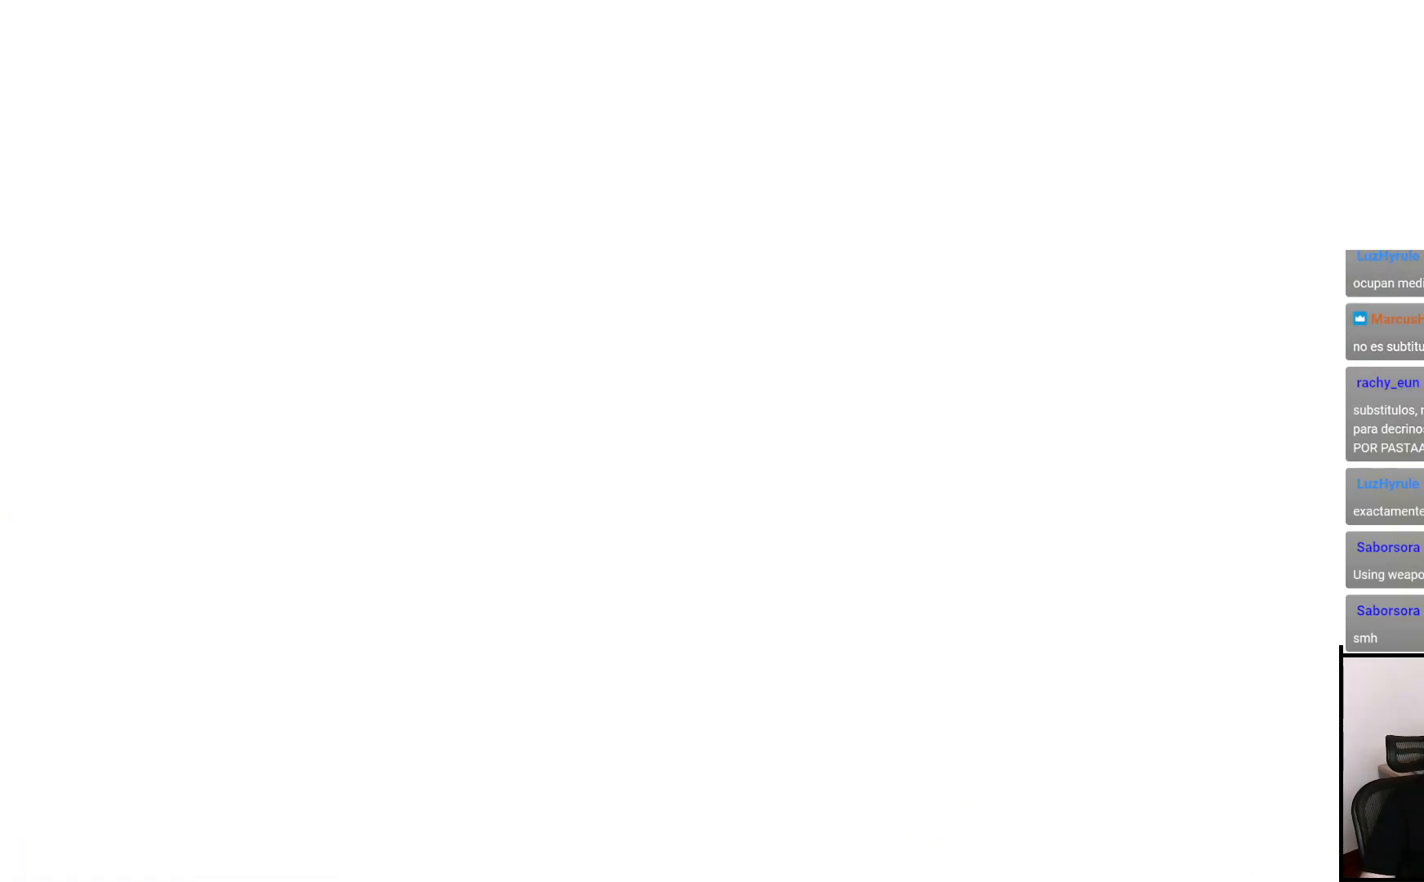
{"buttons": [], "left_stick": "center", "right_stick": "center", "events": []}
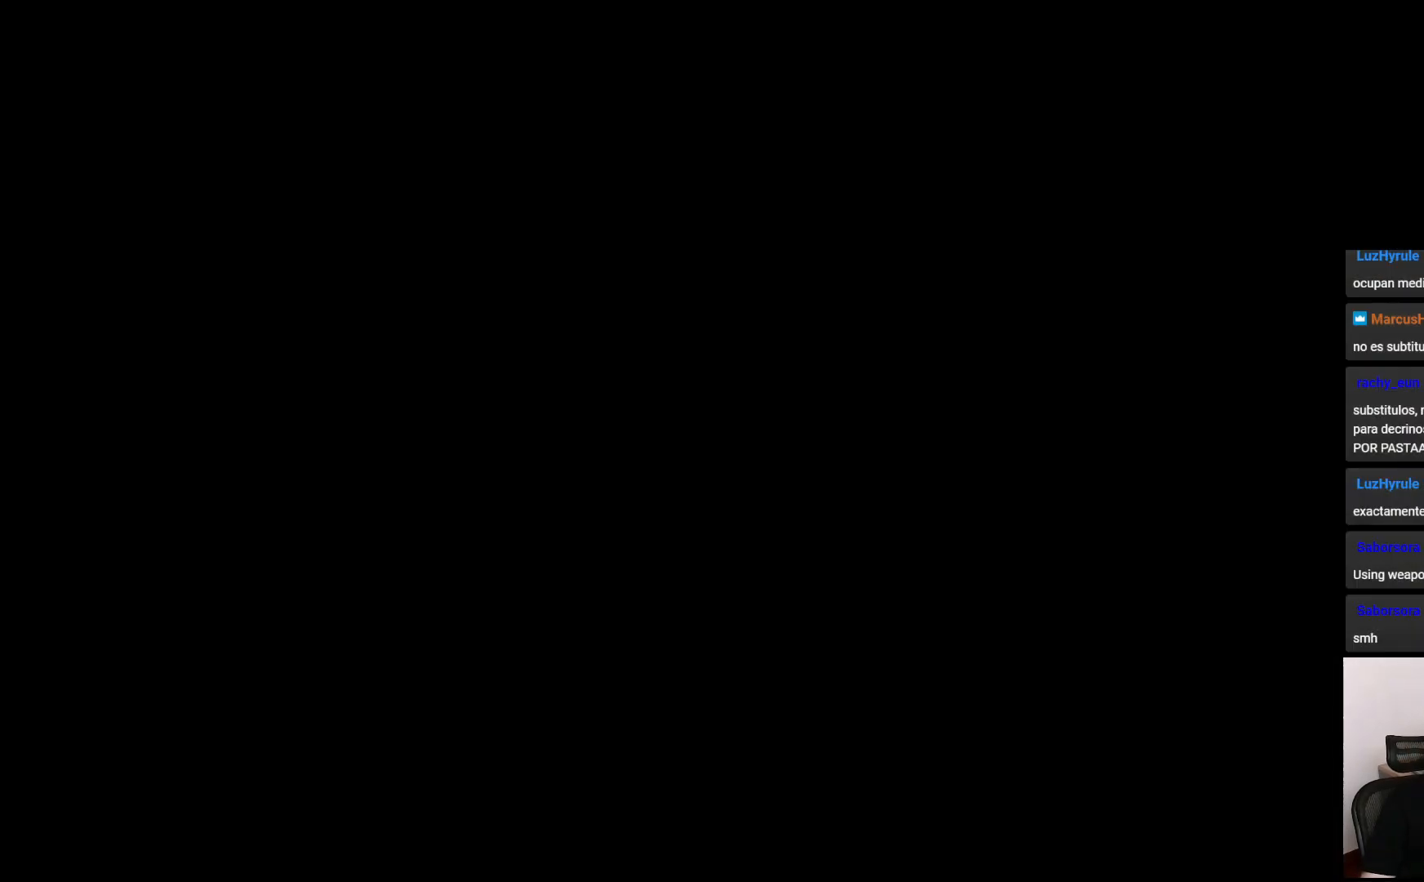
{"buttons": [], "left_stick": "center", "right_stick": "center", "events": []}
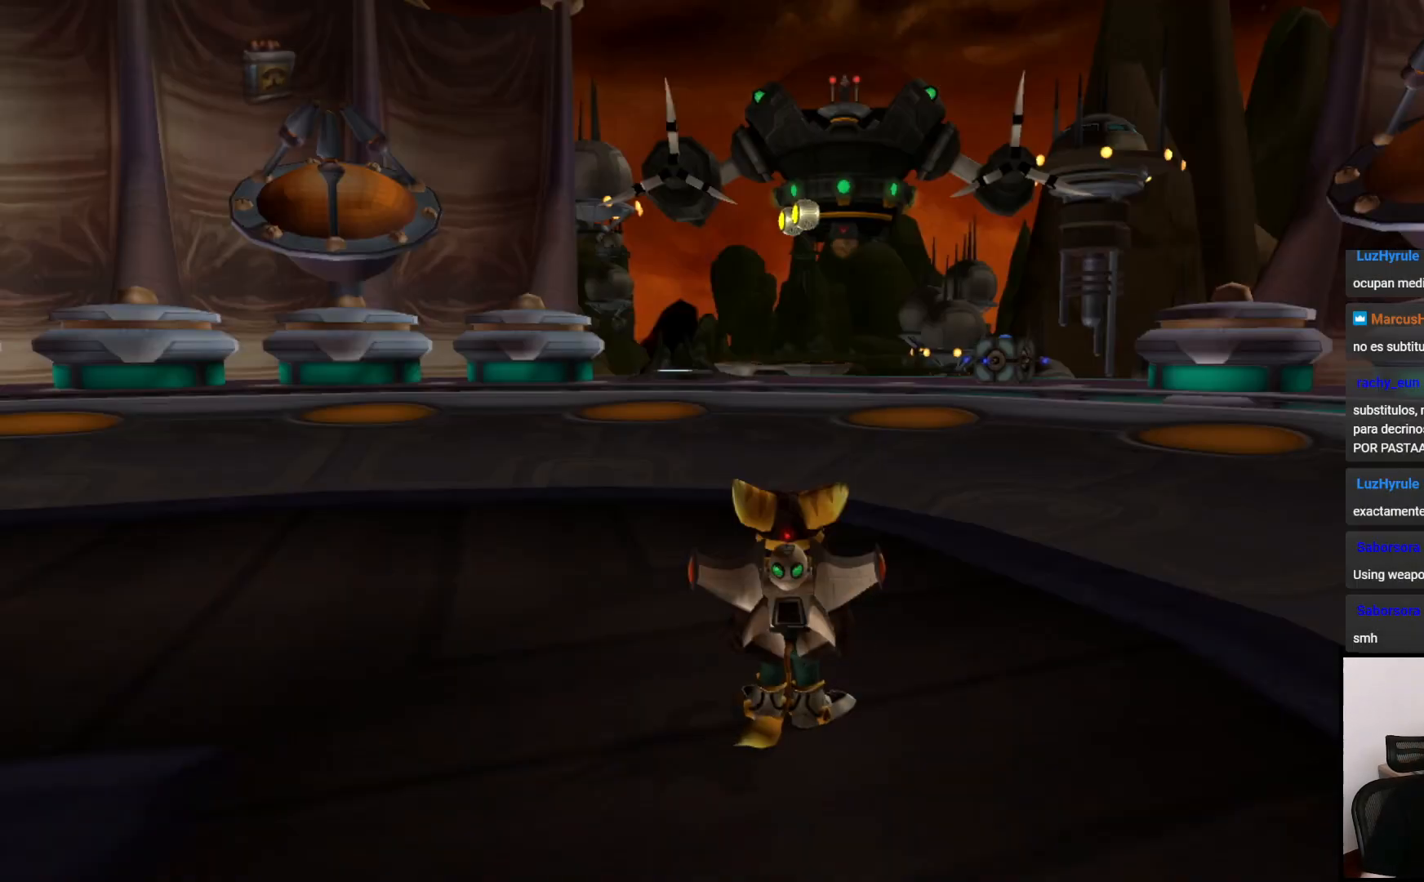
{"buttons": [], "left_stick": "up", "right_stick": "center", "events": [[300, "left_stick", "up"]]}
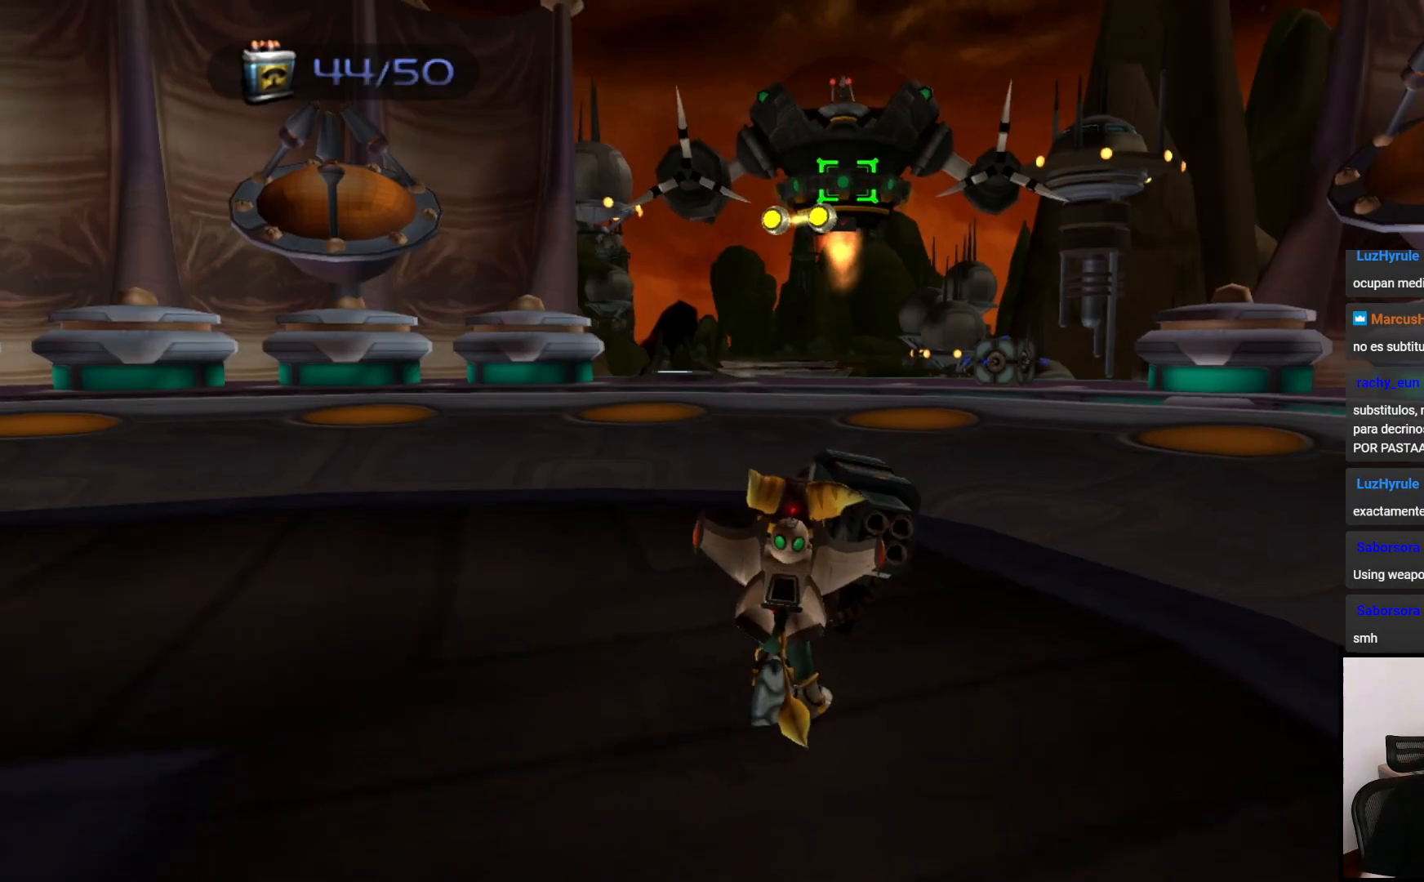
{"buttons": [], "left_stick": "up", "right_stick": "center", "events": [[100, "CROSS", "down"], [100, "R1", "down"], [300, "R1", "up"], [350, "CROSS", "up"]]}
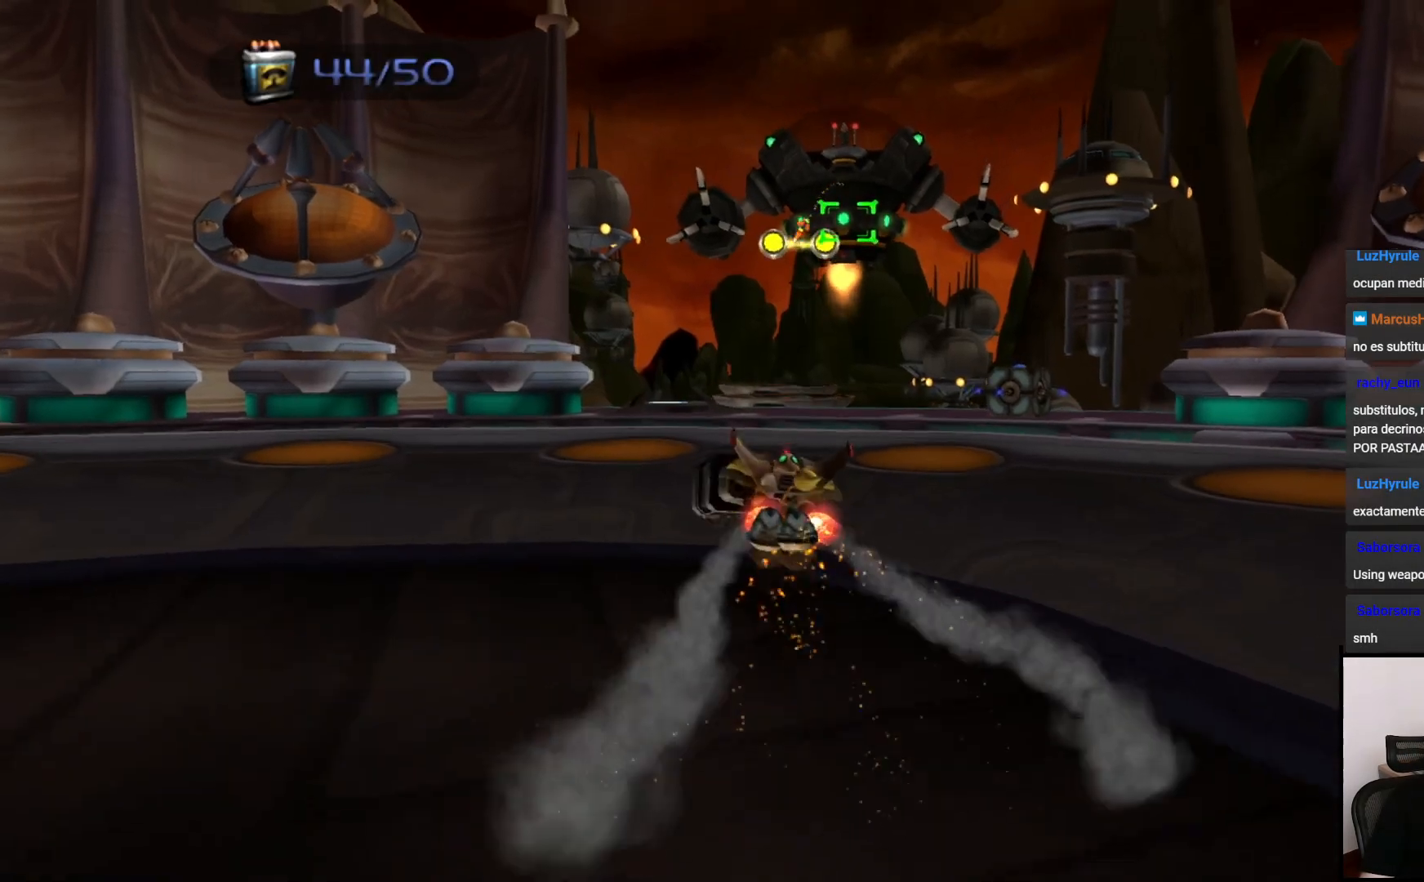
{"buttons": ["CROSS", "R1"], "left_stick": "up", "right_stick": "center", "events": [[467, "CROSS", "down"], [467, "R1", "down"]]}
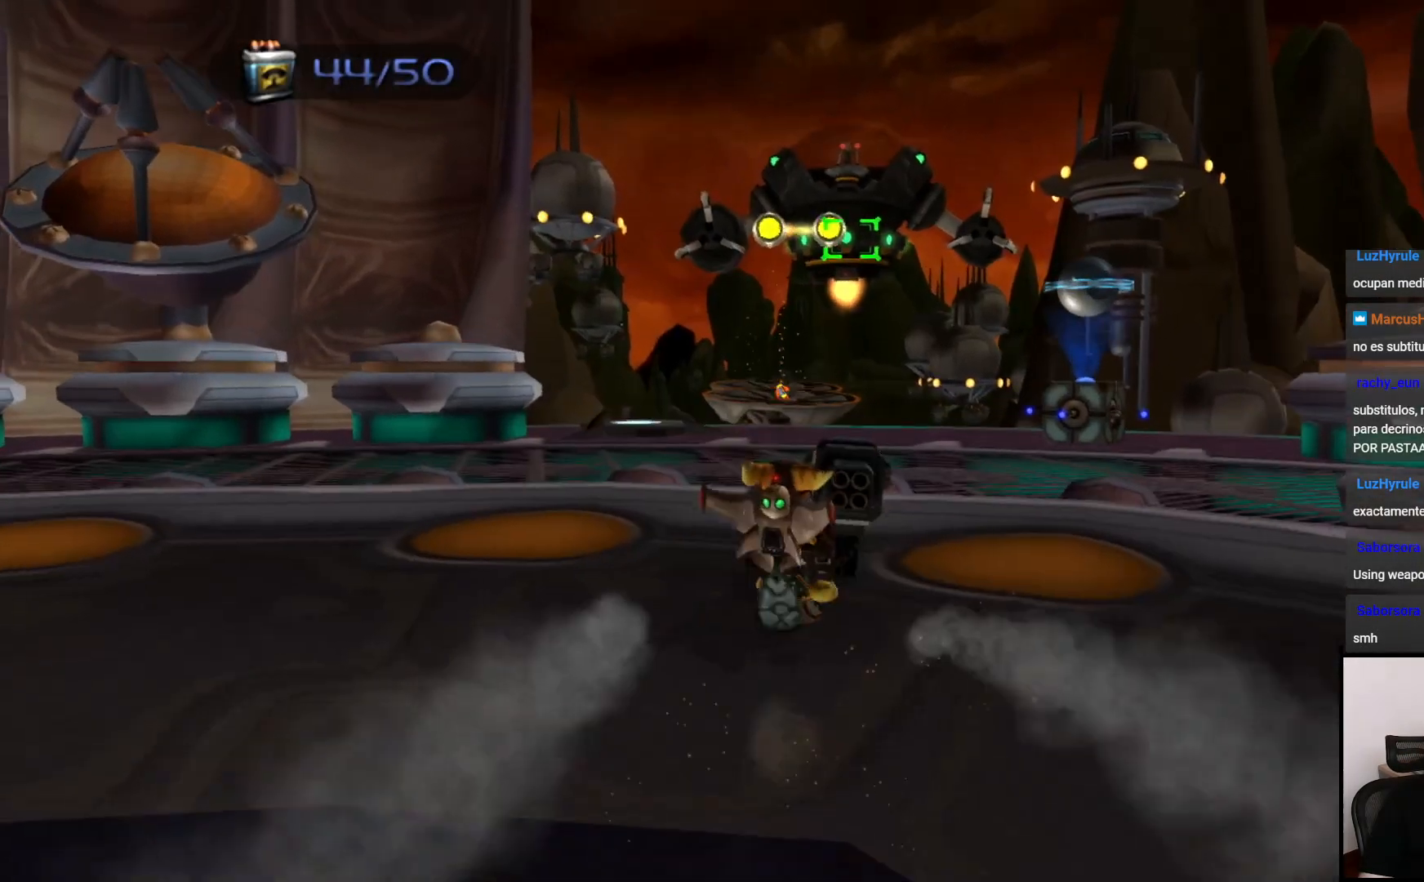
{"buttons": [], "left_stick": "up", "right_stick": "center", "events": [[100, "R1", "up"], [150, "CROSS", "up"]]}
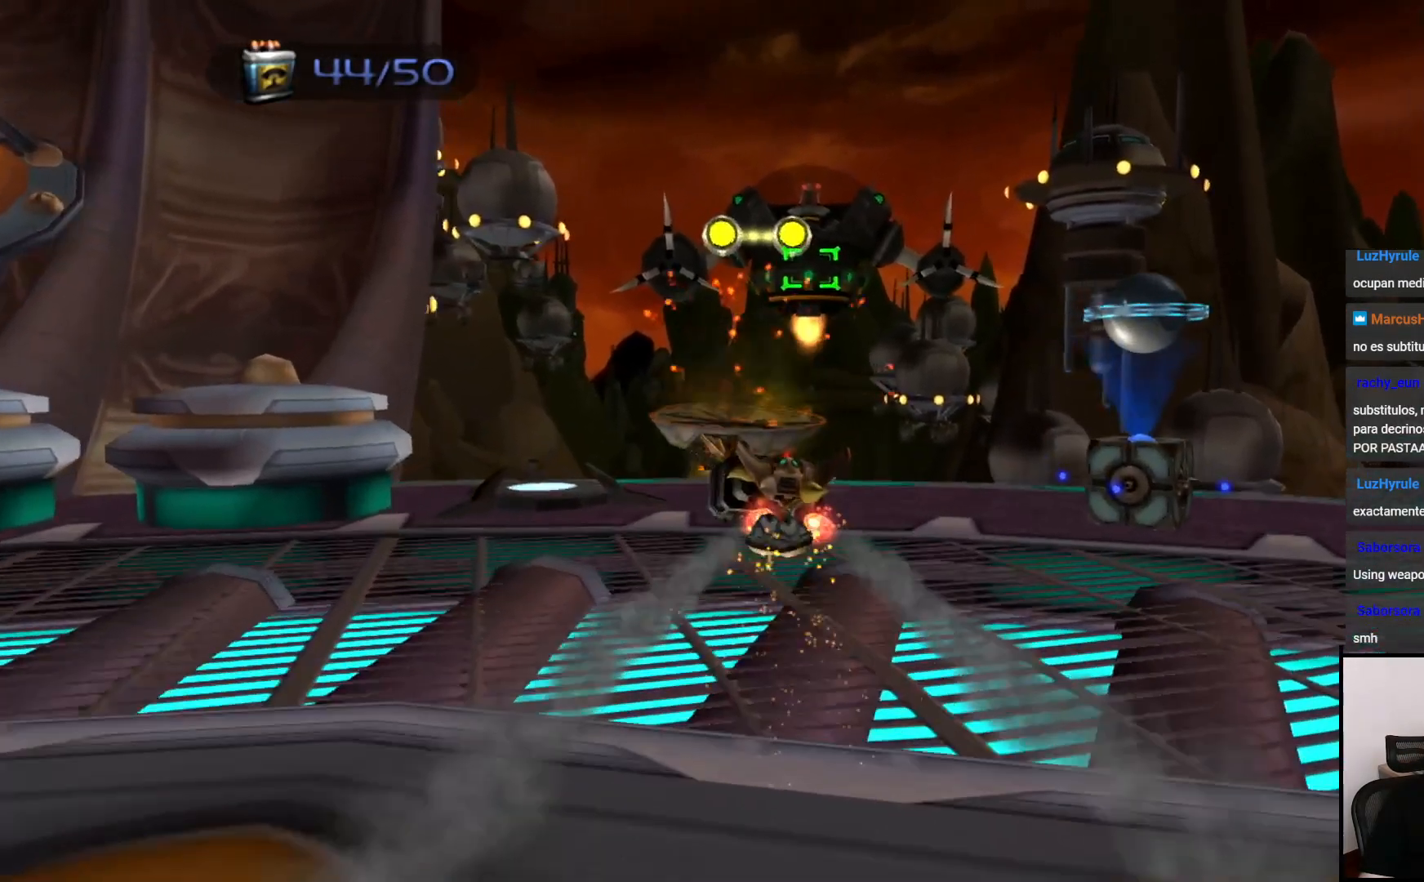
{"buttons": ["TRIANGLE"], "left_stick": "down", "right_stick": "center", "events": [[17, "right_stick", "left"], [167, "right_stick", "center"], [250, "left_stick", "center"], [350, "TRIANGLE", "down"], [467, "left_stick", "down"]]}
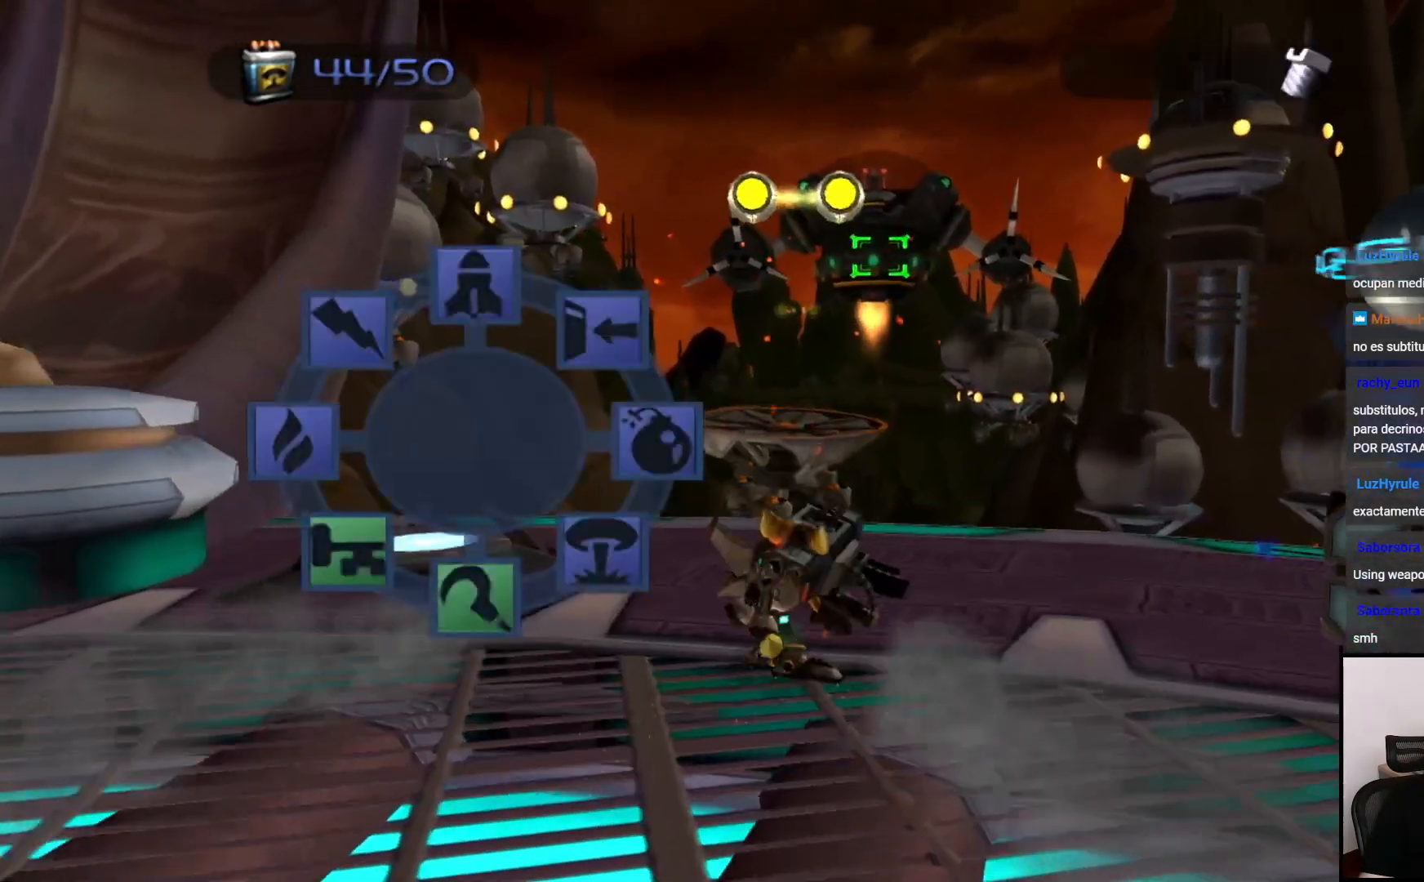
{"buttons": [], "left_stick": "up", "right_stick": "center", "events": [[50, "TRIANGLE", "up"], [67, "left_stick", "center"], [200, "left_stick", "up"]]}
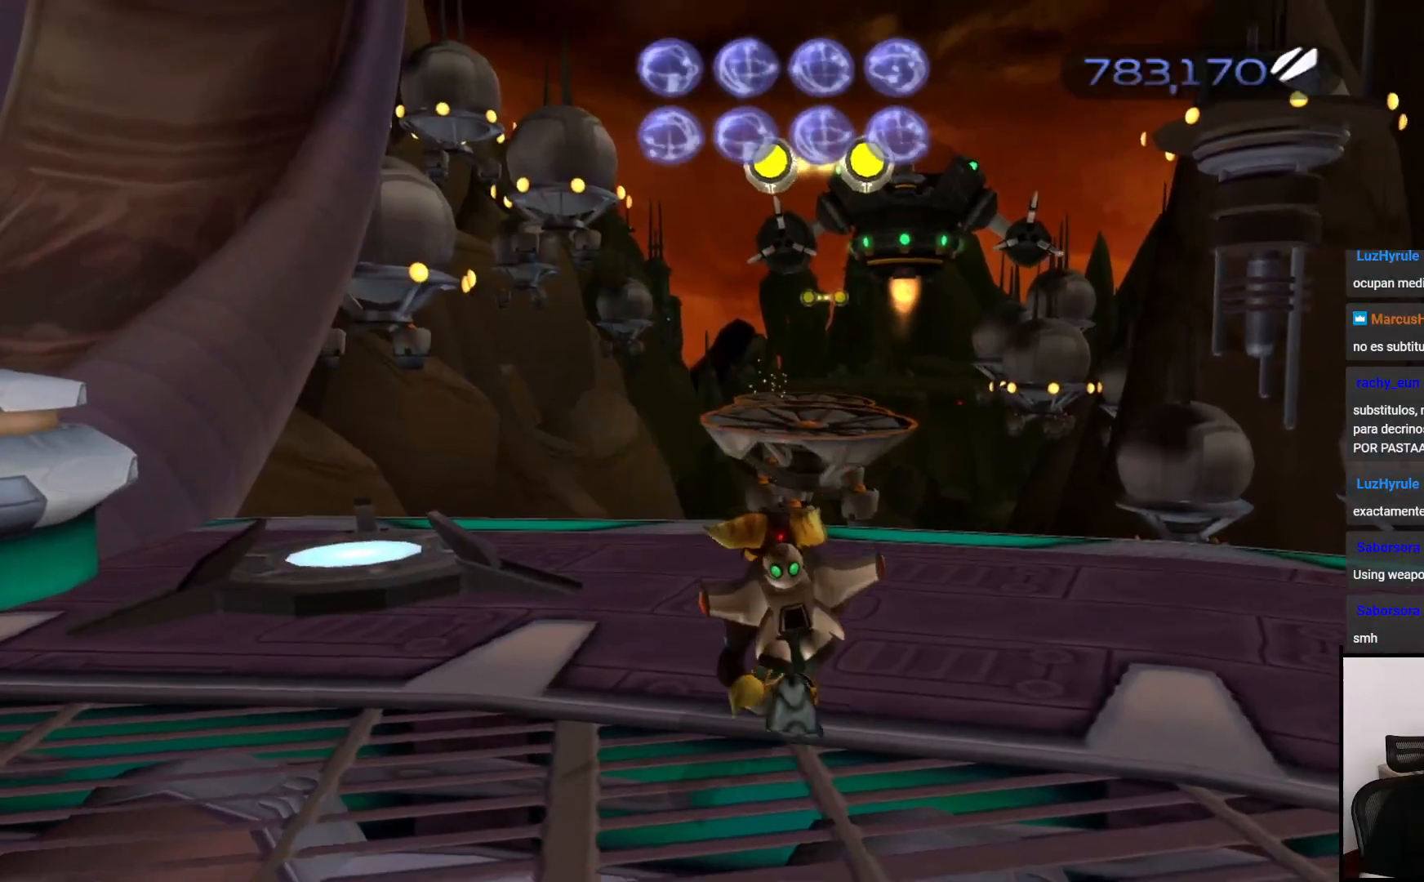
{"buttons": [], "left_stick": "down-right", "right_stick": "center", "events": [[150, "CROSS", "down"], [150, "left_stick", "right"], [233, "left_stick", "down-right"], [267, "CROSS", "up"]]}
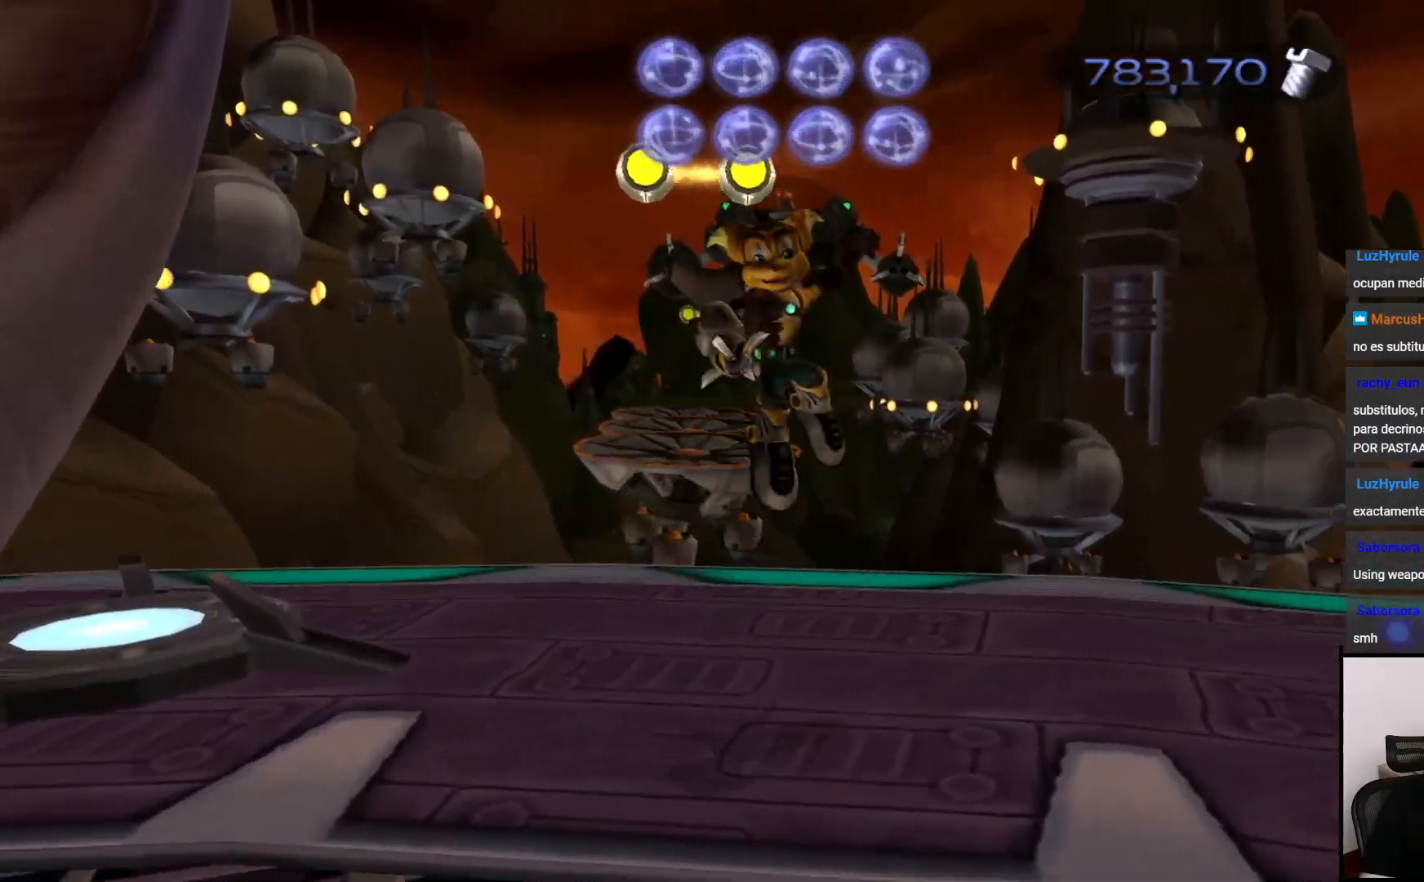
{"buttons": ["TRIANGLE"], "left_stick": "center", "right_stick": "center", "events": [[83, "left_stick", "right"], [100, "right_stick", "left"], [317, "right_stick", "center"], [450, "TRIANGLE", "down"], [450, "left_stick", "center"]]}
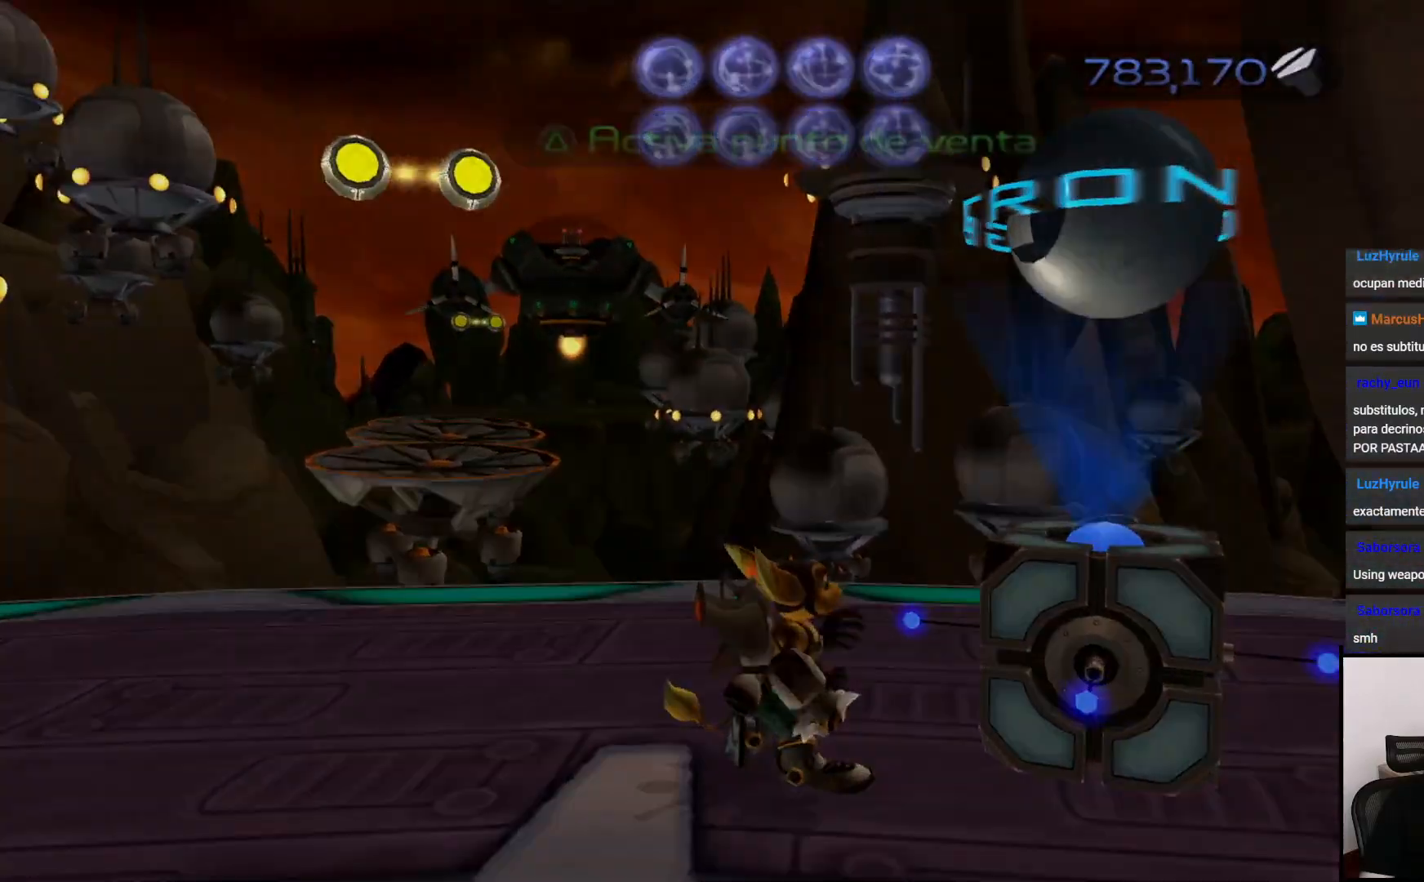
{"buttons": [], "left_stick": "center", "right_stick": "center", "events": [[67, "TRIANGLE", "up"]]}
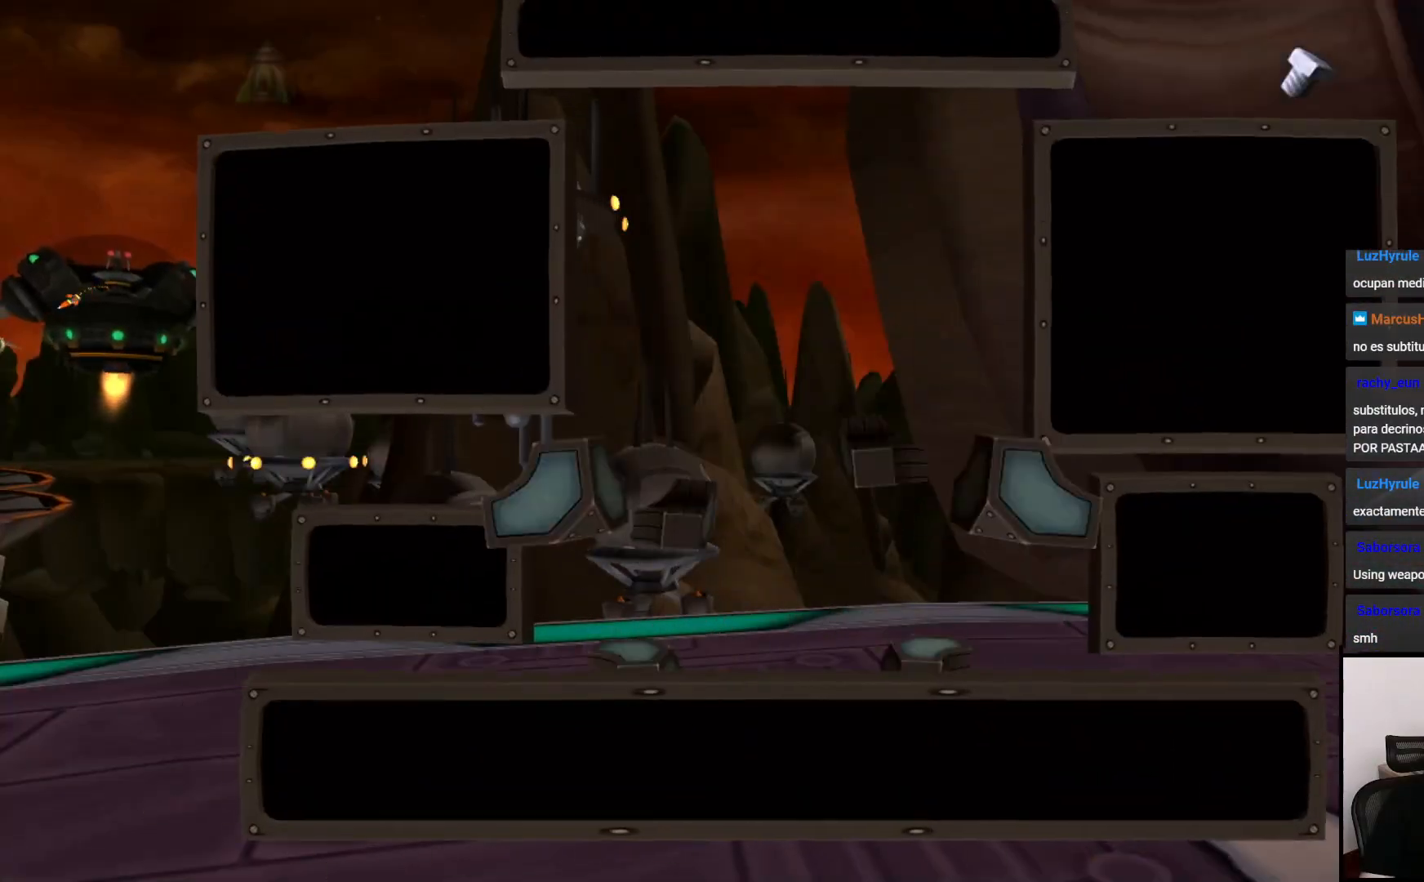
{"buttons": [], "left_stick": "center", "right_stick": "center", "events": []}
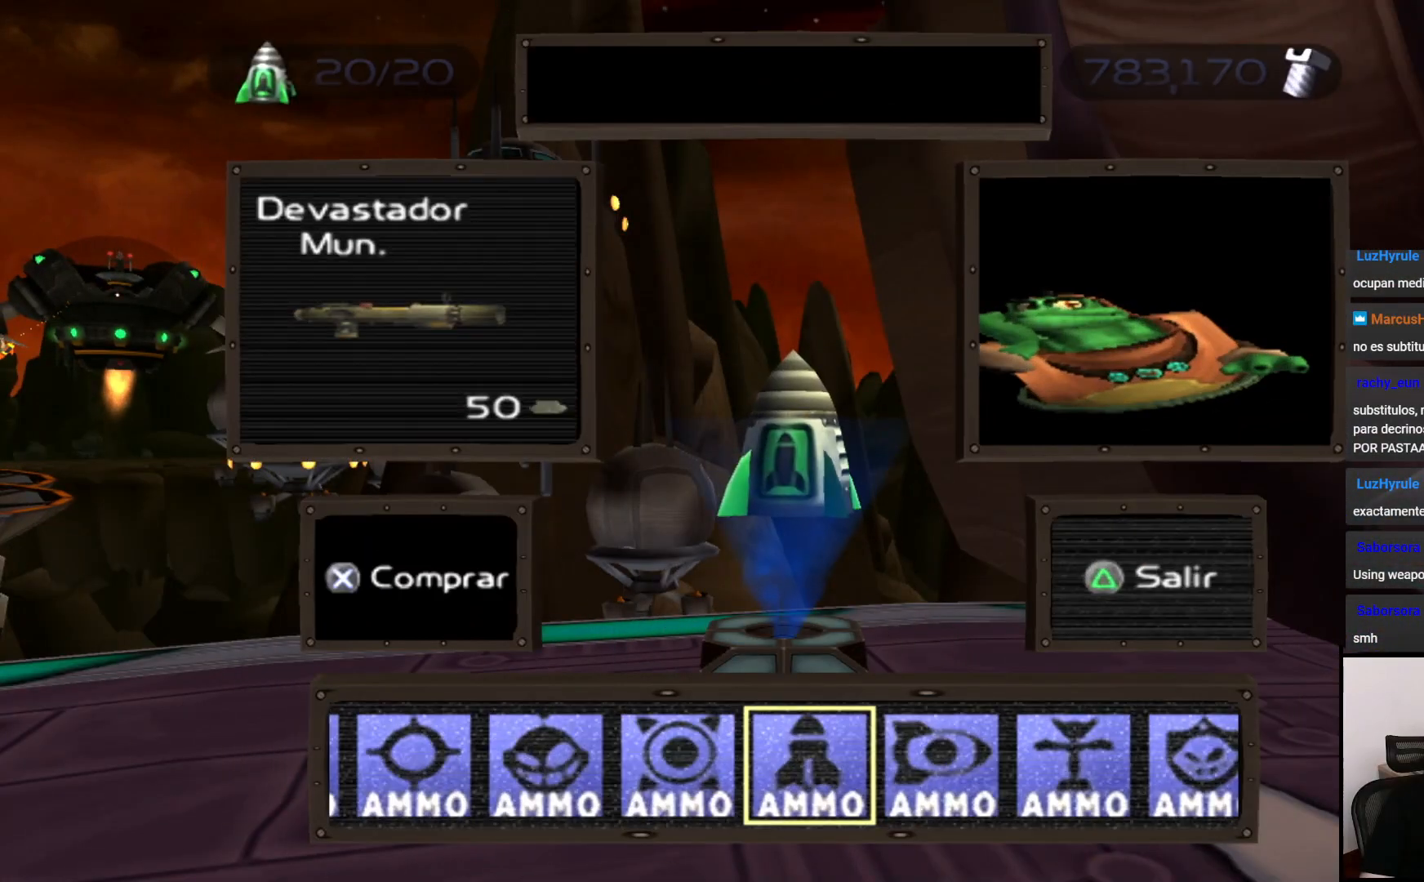
{"buttons": ["DPAD_RIGHT"], "left_stick": "center", "right_stick": "center", "events": [[367, "CROSS", "down"], [467, "CROSS", "up"], [483, "DPAD_RIGHT", "down"]]}
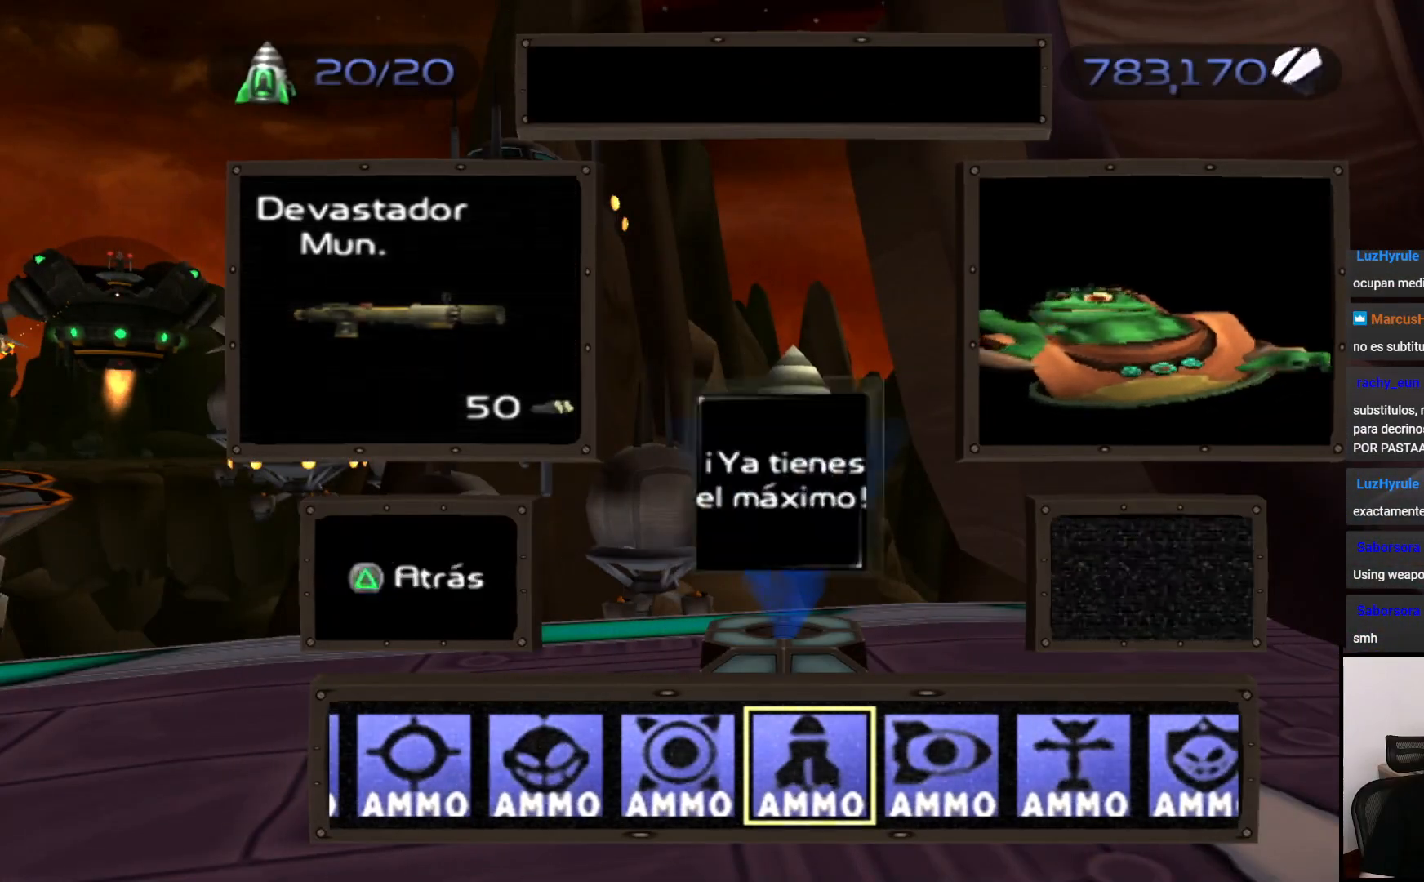
{"buttons": ["DPAD_RIGHT"], "left_stick": "center", "right_stick": "center", "events": [[83, "DPAD_RIGHT", "up"], [250, "CROSS", "down"], [350, "CROSS", "up"], [500, "DPAD_RIGHT", "down"]]}
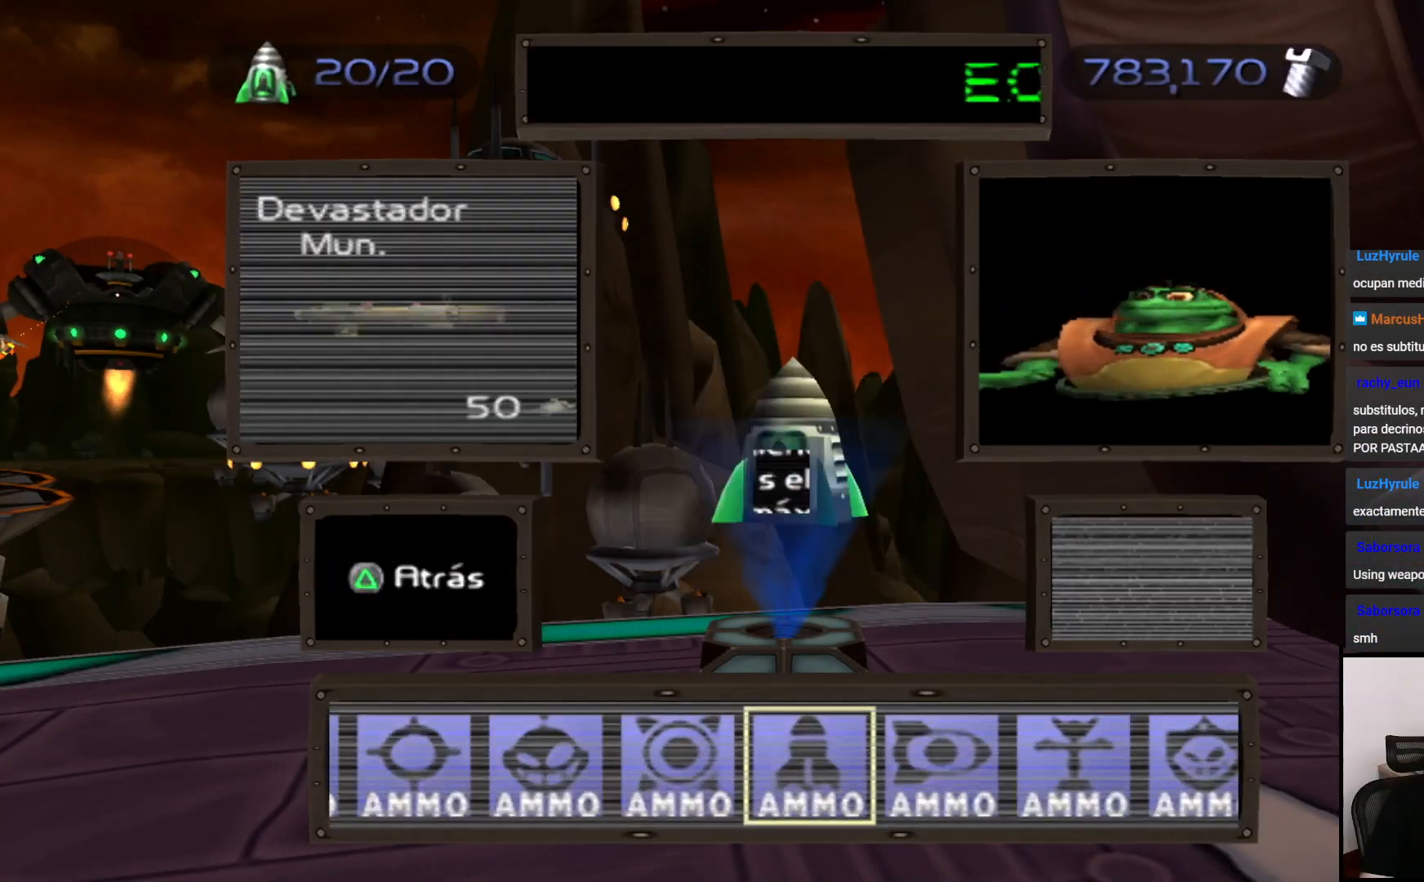
{"buttons": ["CROSS"], "left_stick": "center", "right_stick": "center", "events": [[83, "DPAD_RIGHT", "up"], [167, "CROSS", "down"], [267, "CROSS", "up"], [467, "CROSS", "down"]]}
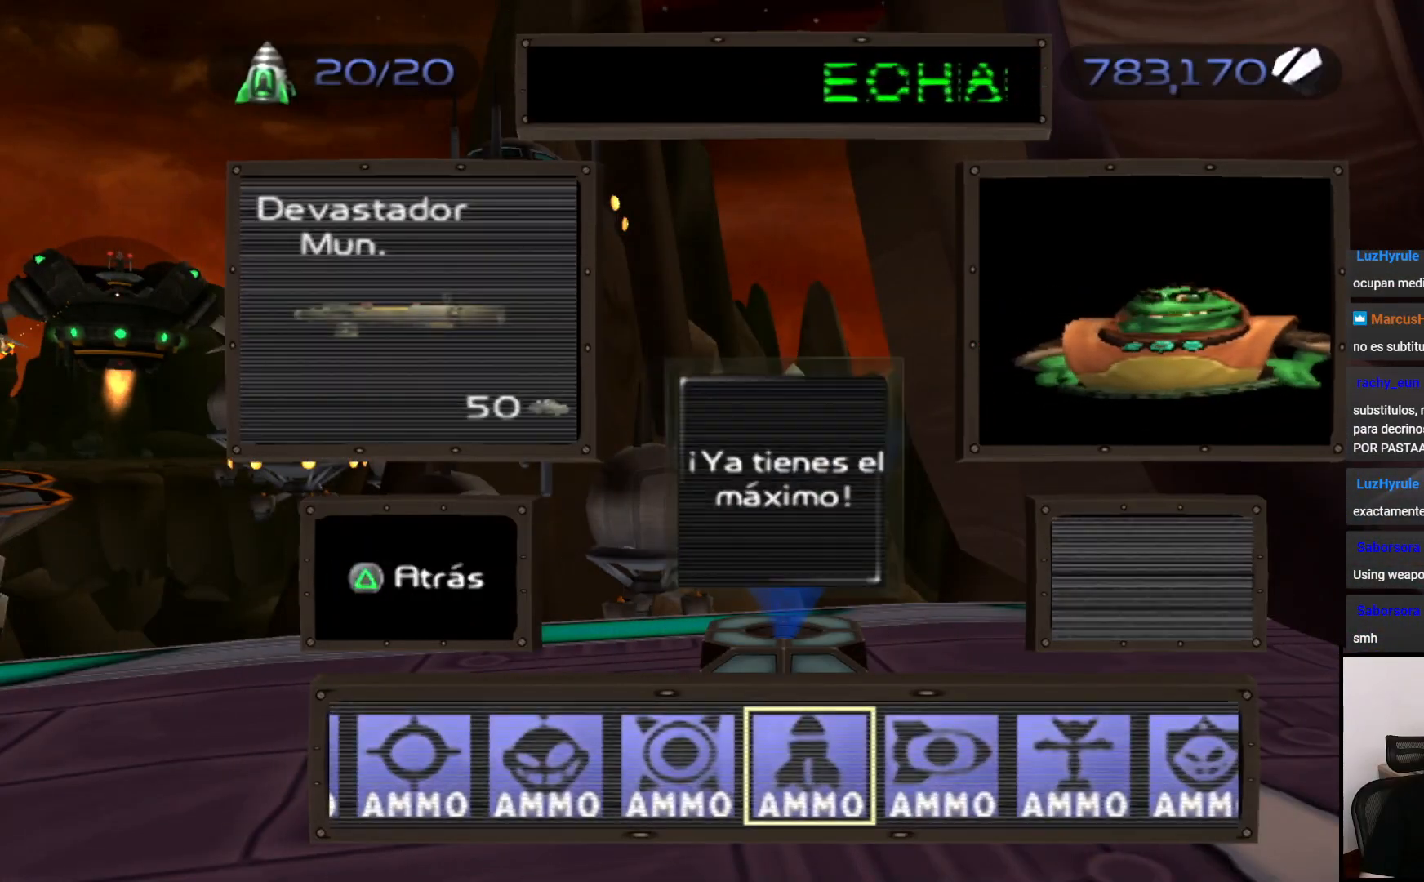
{"buttons": ["DPAD_RIGHT"], "left_stick": "center", "right_stick": "center", "events": [[67, "CROSS", "up"], [450, "DPAD_RIGHT", "down"]]}
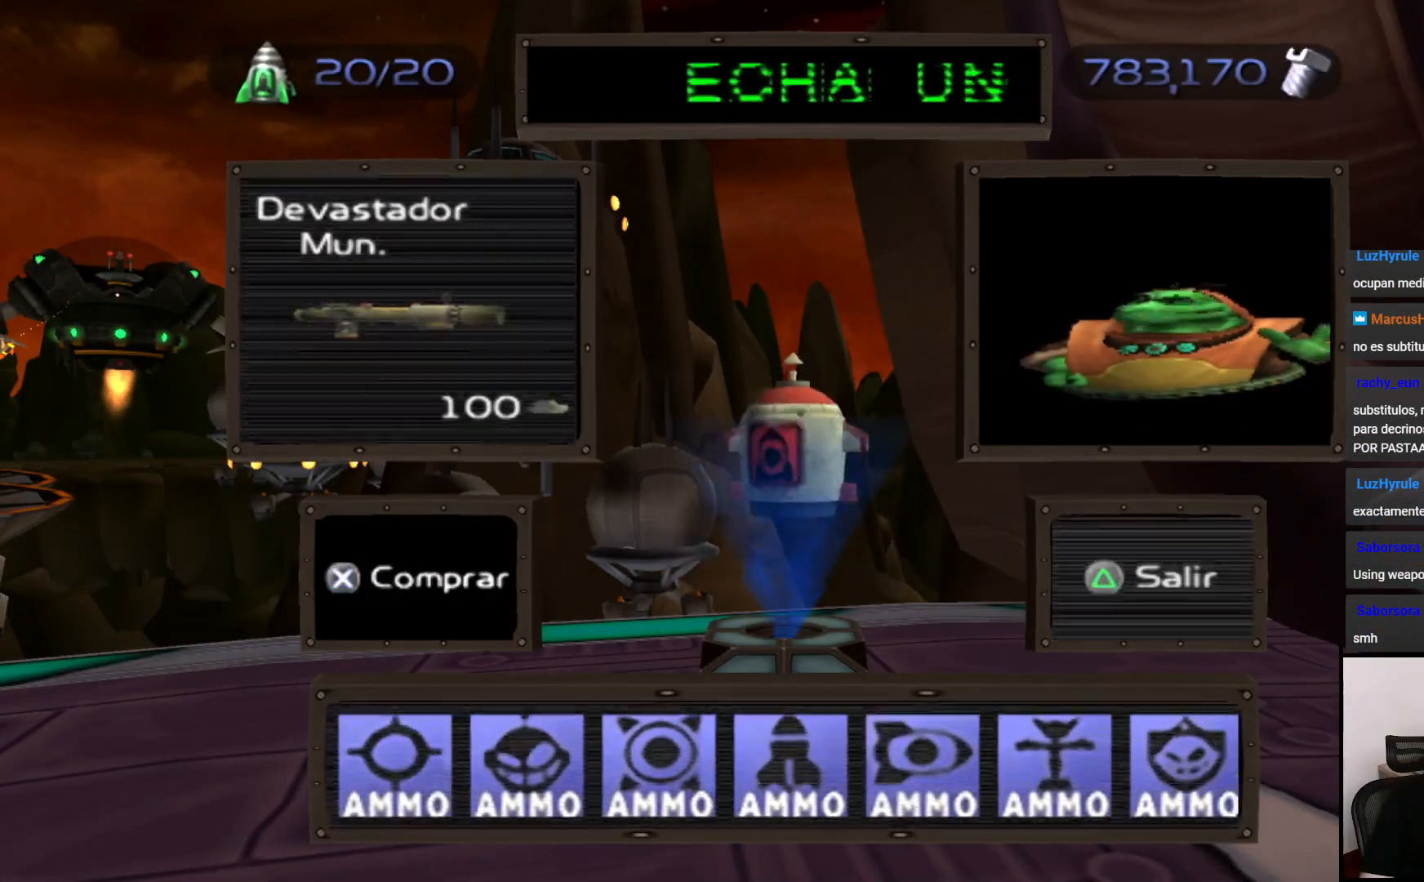
{"buttons": ["DPAD_RIGHT"], "left_stick": "center", "right_stick": "center", "events": [[100, "DPAD_RIGHT", "up"], [183, "CROSS", "down"], [300, "CROSS", "up"], [467, "DPAD_RIGHT", "down"]]}
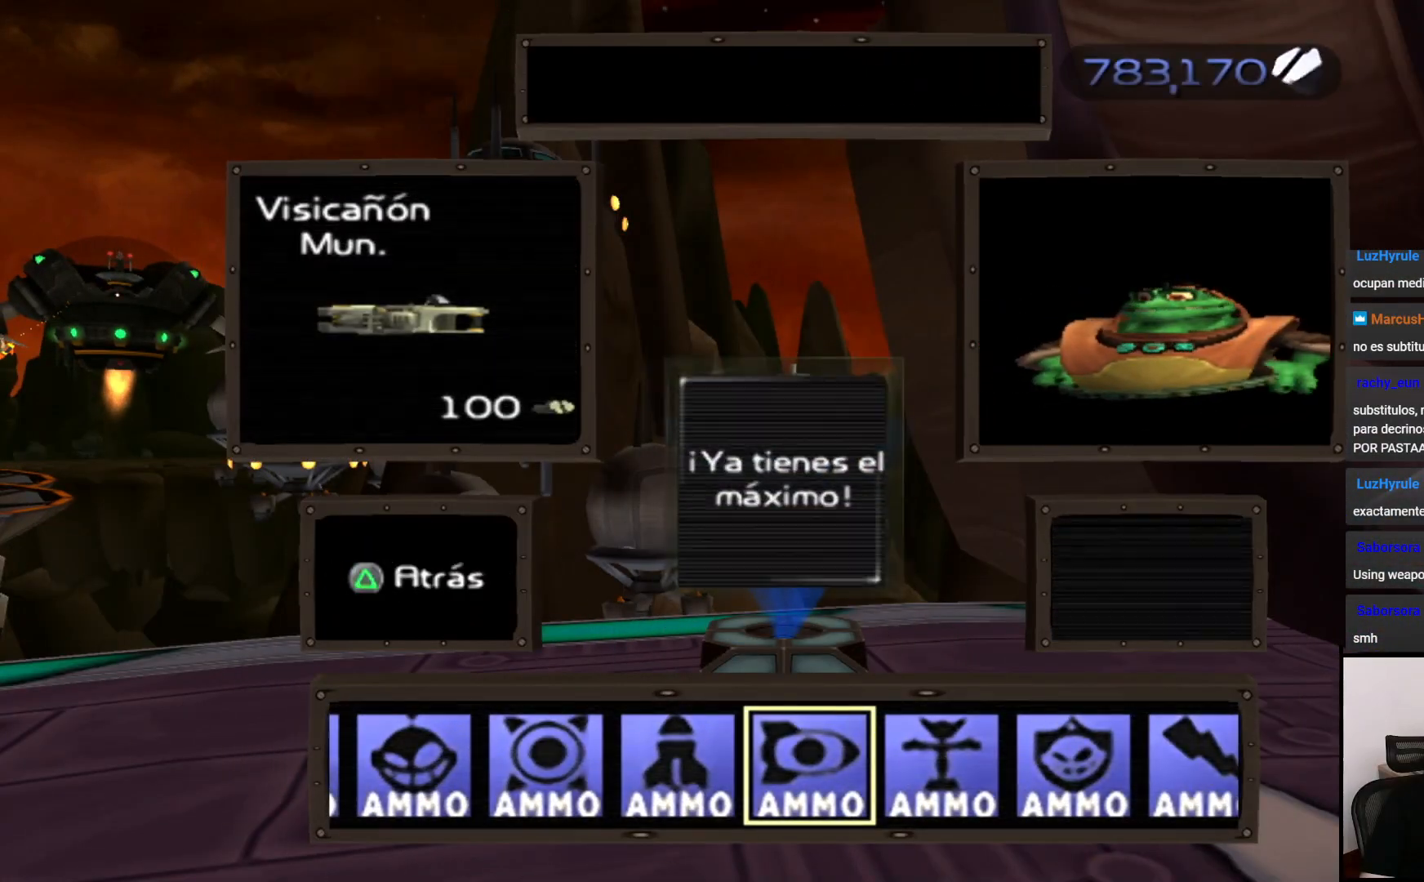
{"buttons": ["DPAD_RIGHT"], "left_stick": "center", "right_stick": "center", "events": [[100, "DPAD_RIGHT", "up"], [167, "CROSS", "down"], [267, "CROSS", "up"], [450, "DPAD_RIGHT", "down"]]}